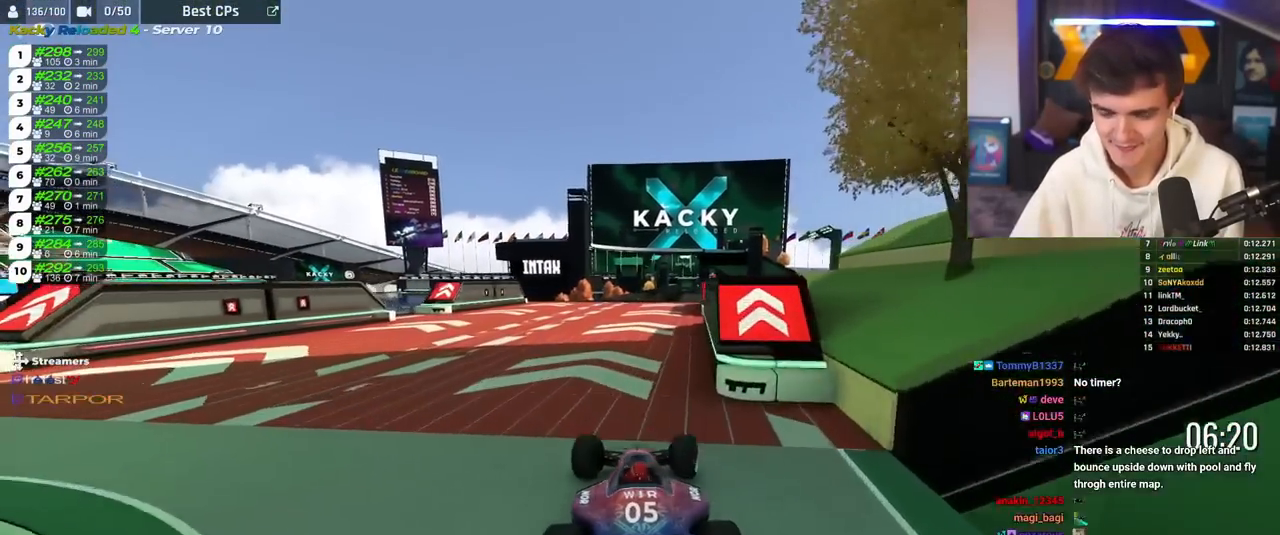
Gameplay with keyboard; each line is a JSON object with the keys held at the frame after it. "events" lists presses ("down") and releases ("up") of "brake", "down", "left", "right" and "up" between this image and that frame as [ms after this image, input, new state], when the widget could be followed in between. No other keys are recorded. Mouse input is not recorded. Key names are as the overlay labels them; some are game actions (e.g. jump) rather than physical keys.
{"keys": ["up"], "events": [[367, "right", "down"], [468, "right", "up"]]}
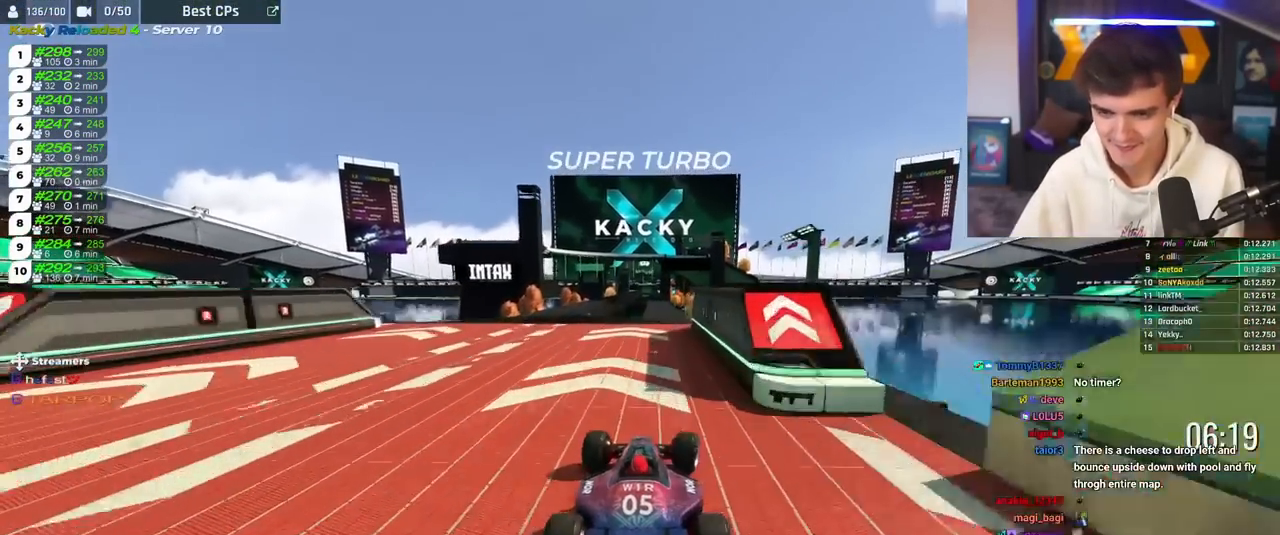
{"keys": ["up"], "events": [[50, "left", "down"], [100, "left", "up"]]}
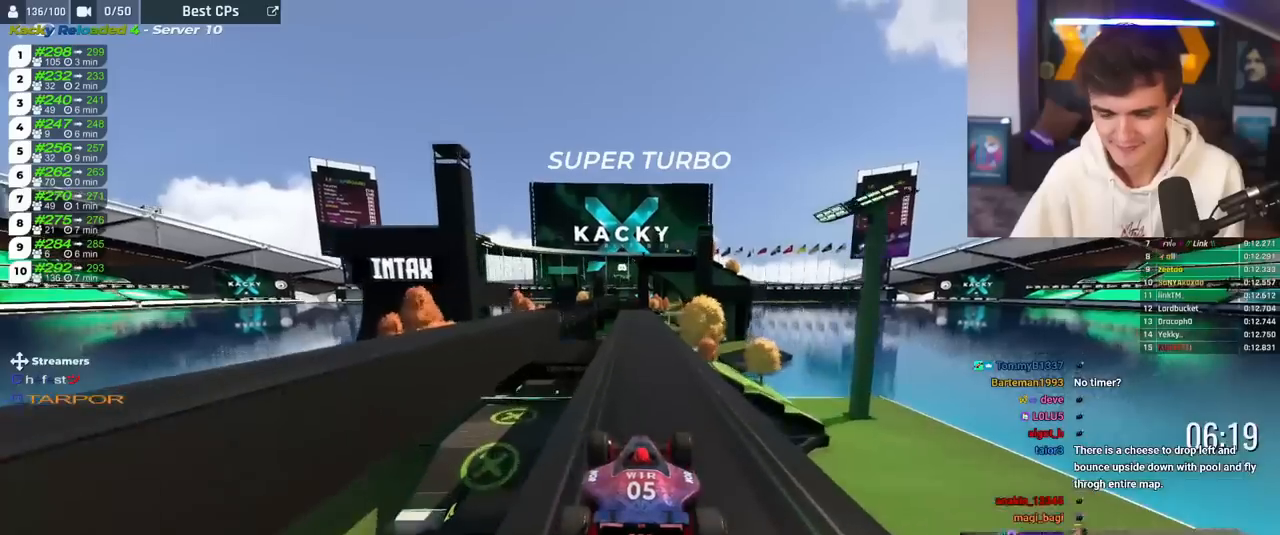
{"keys": ["up"], "events": []}
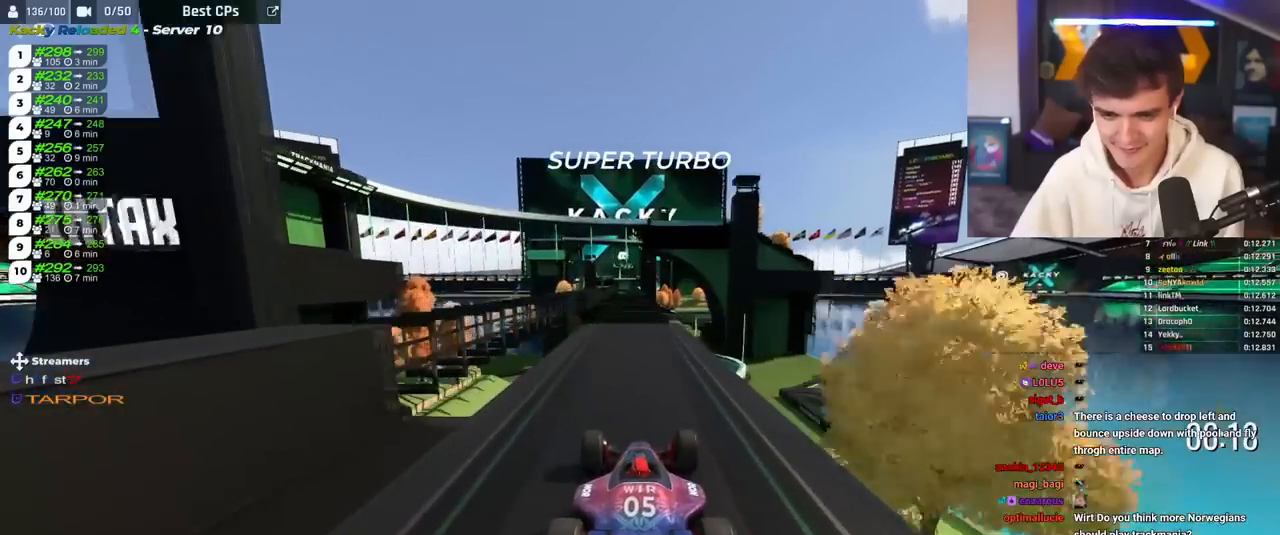
{"keys": ["brake", "up"], "events": [[234, "brake", "down"]]}
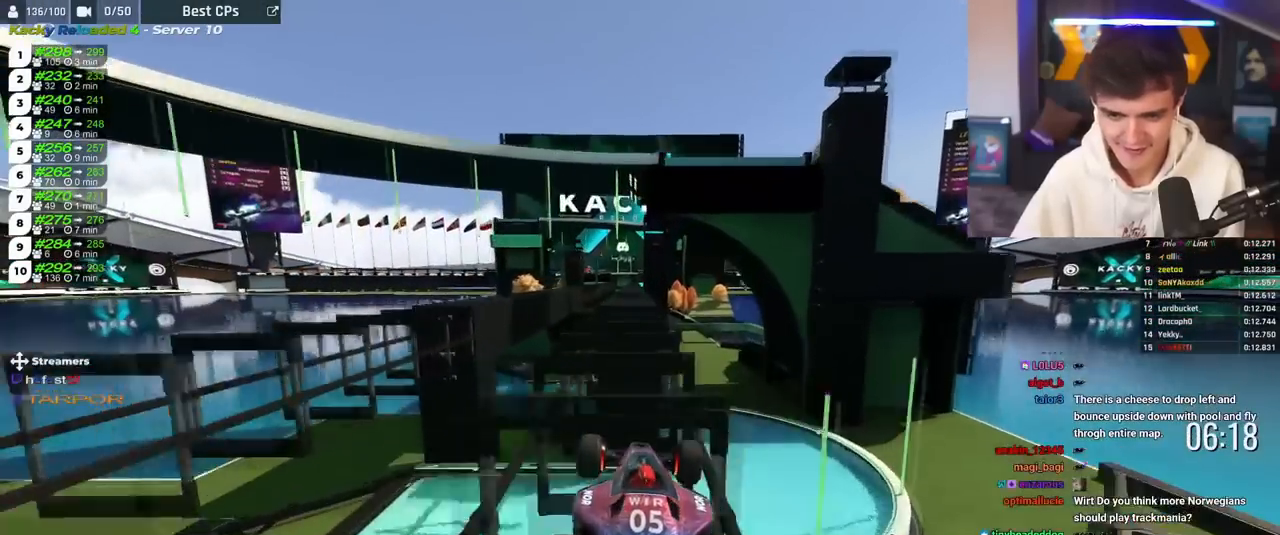
{"keys": ["brake", "left", "up"], "events": [[333, "left", "down"]]}
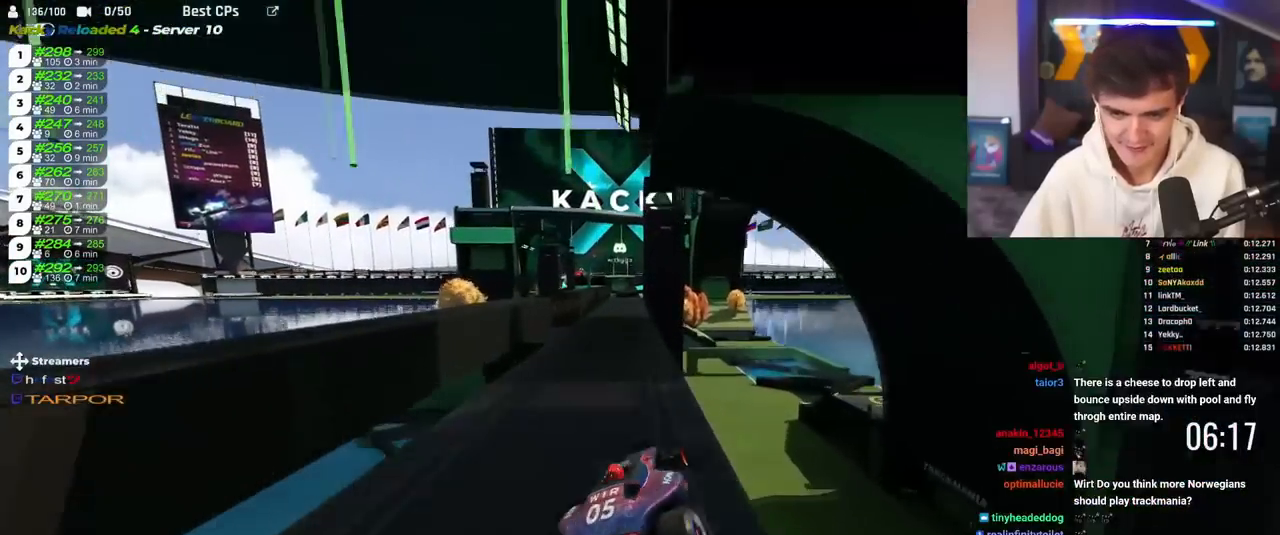
{"keys": ["up"], "events": [[234, "brake", "up"], [234, "left", "up"]]}
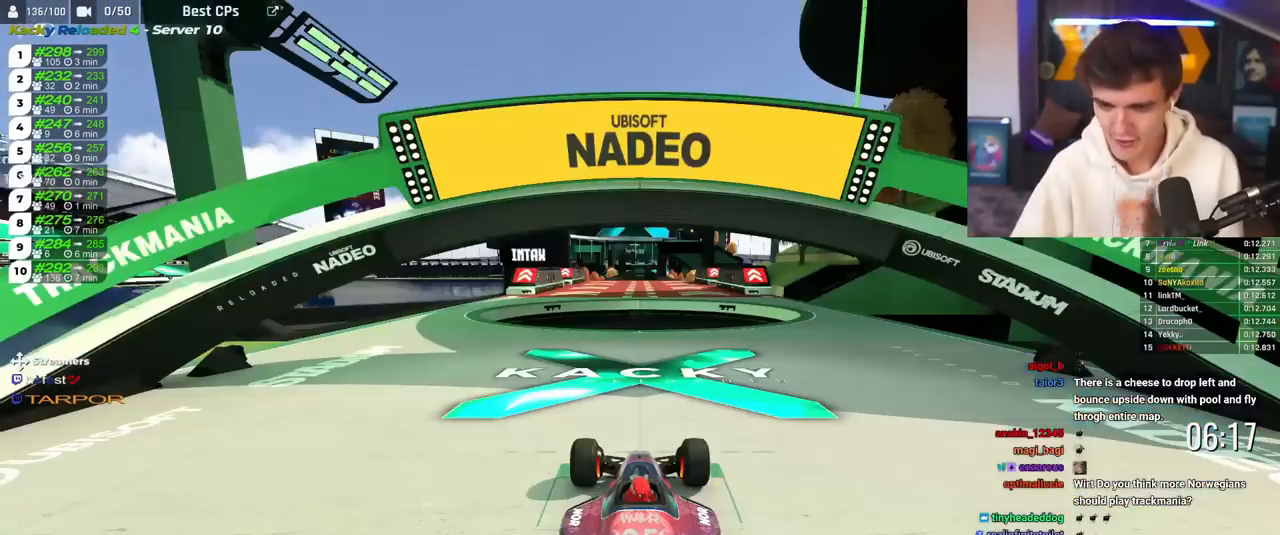
{"keys": ["up"], "events": []}
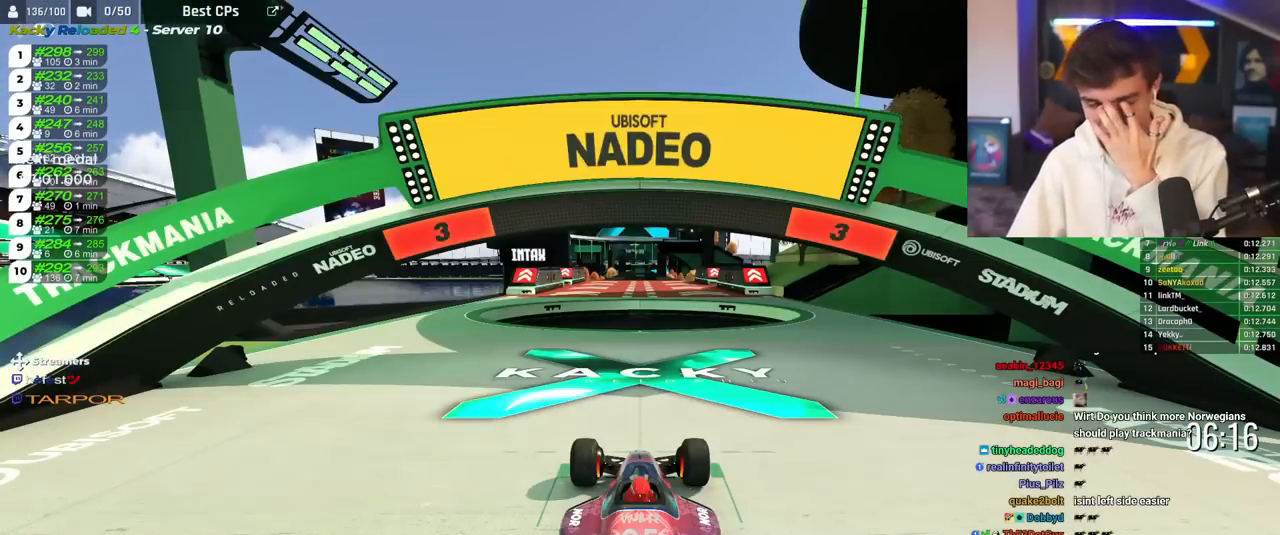
{"keys": ["up"], "events": []}
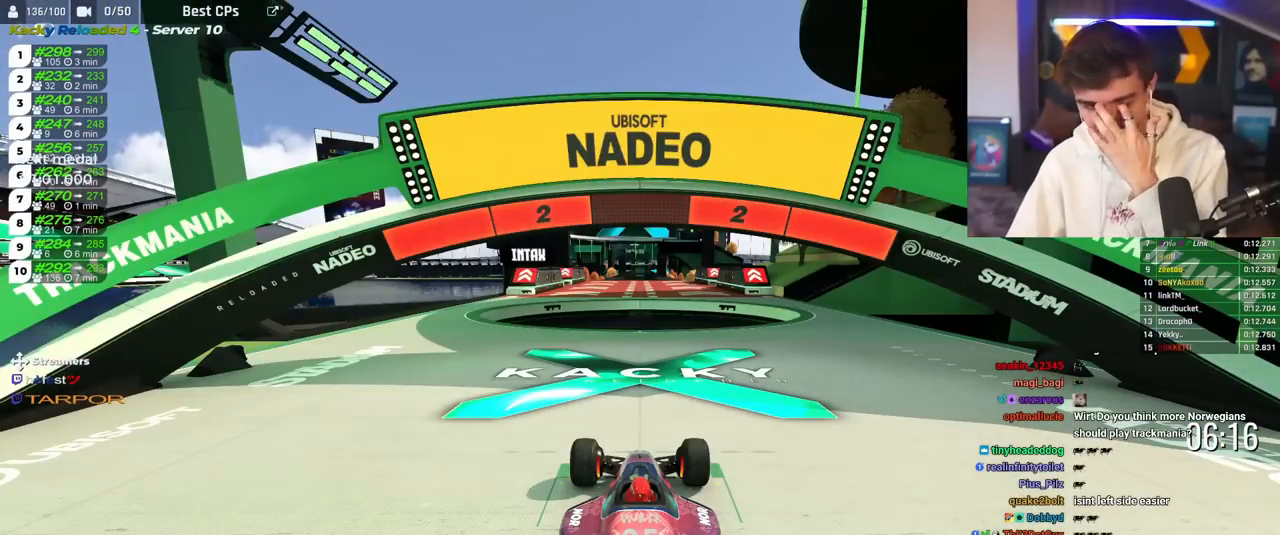
{"keys": ["up"], "events": []}
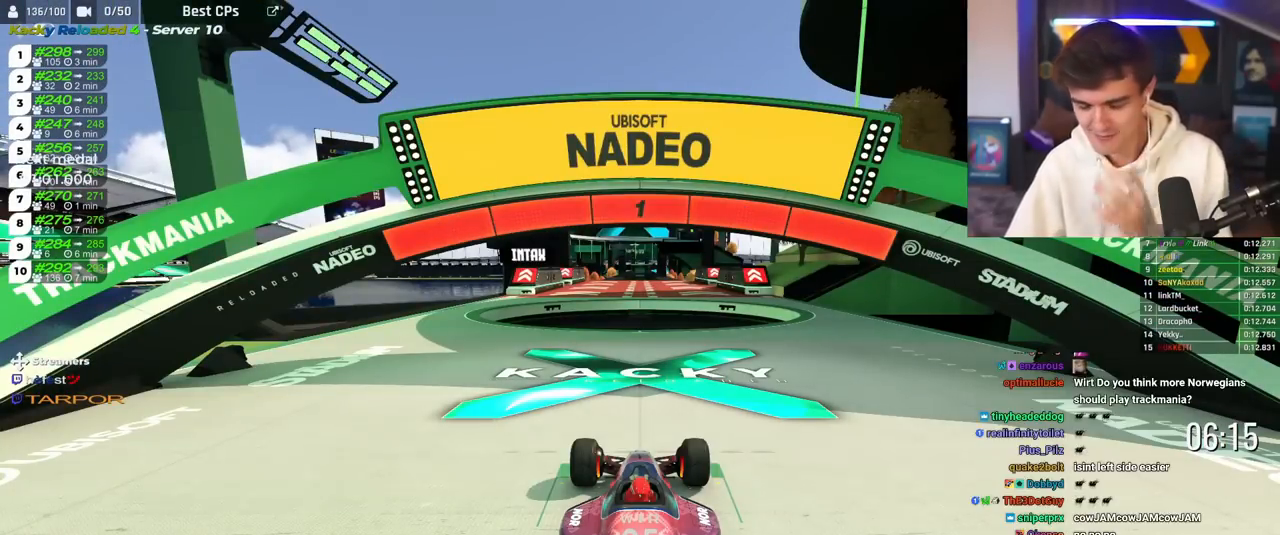
{"keys": ["up"], "events": []}
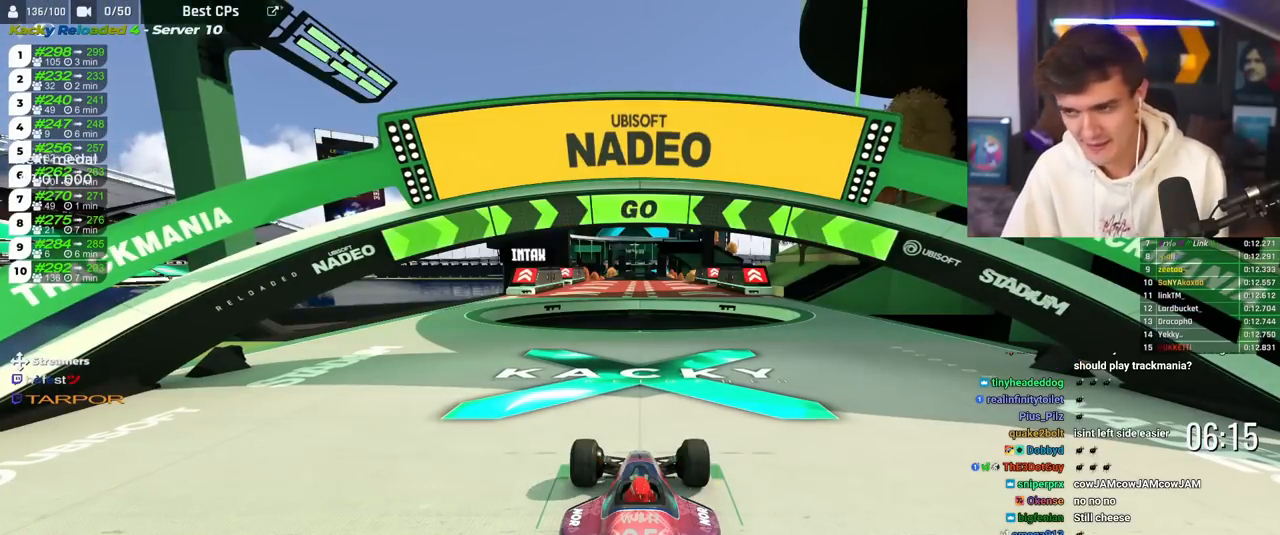
{"keys": ["right", "up"], "events": [[233, "right", "down"]]}
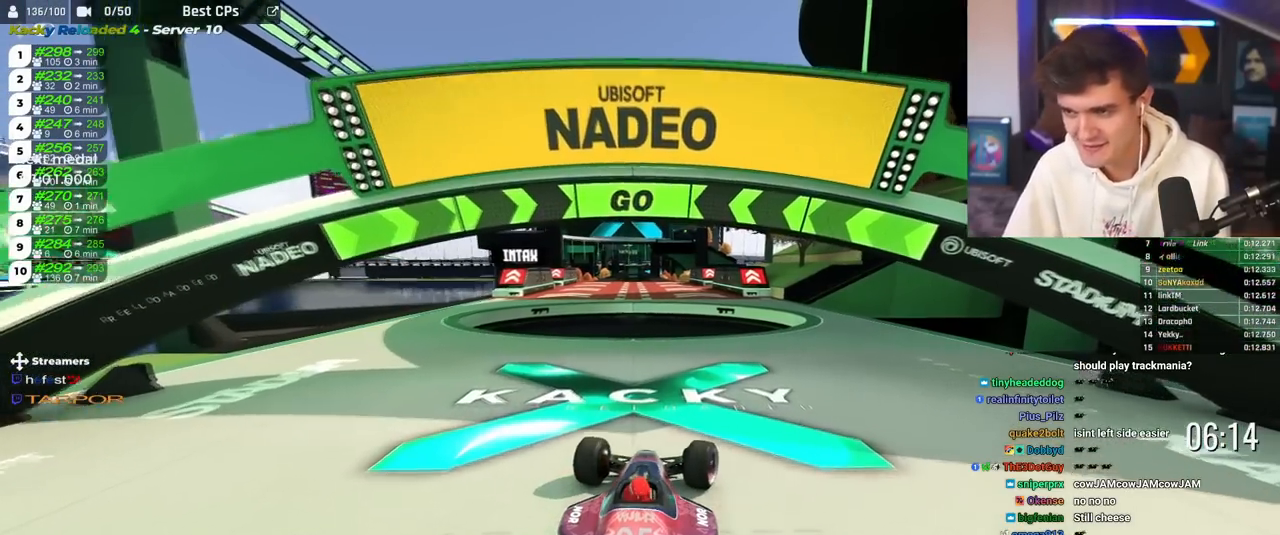
{"keys": ["right", "up"], "events": []}
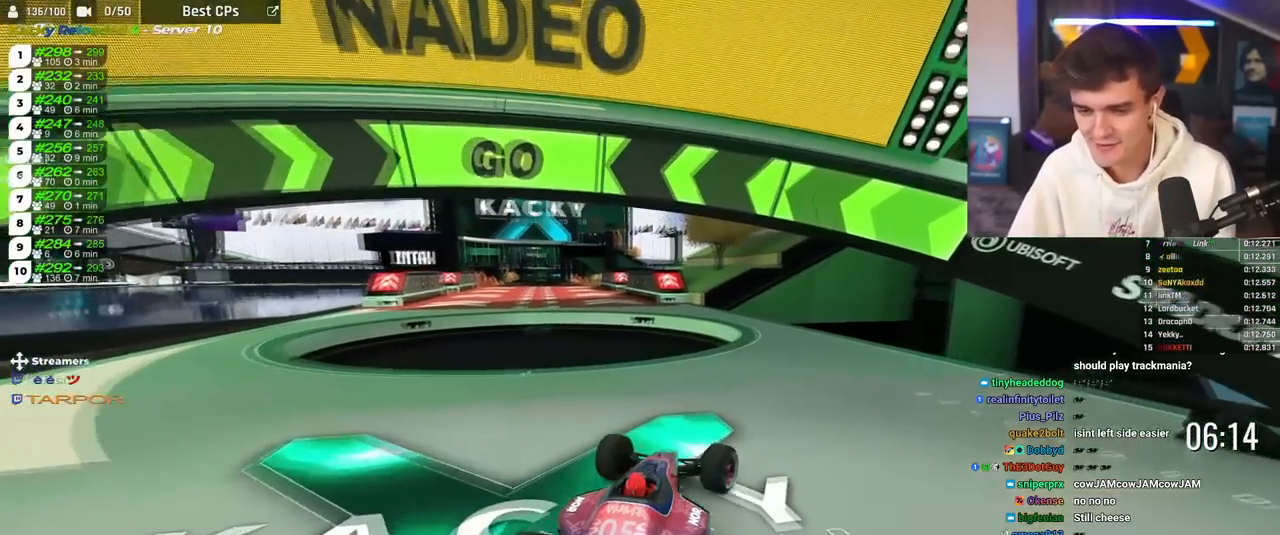
{"keys": ["left", "up"], "events": [[183, "right", "up"], [467, "left", "down"]]}
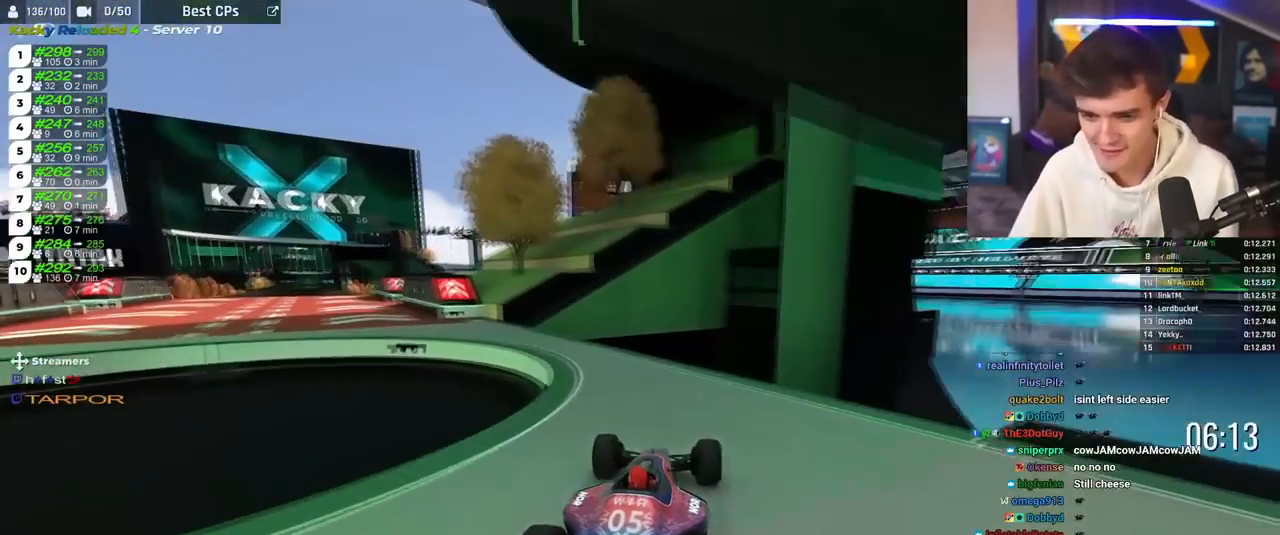
{"keys": ["left", "up"], "events": []}
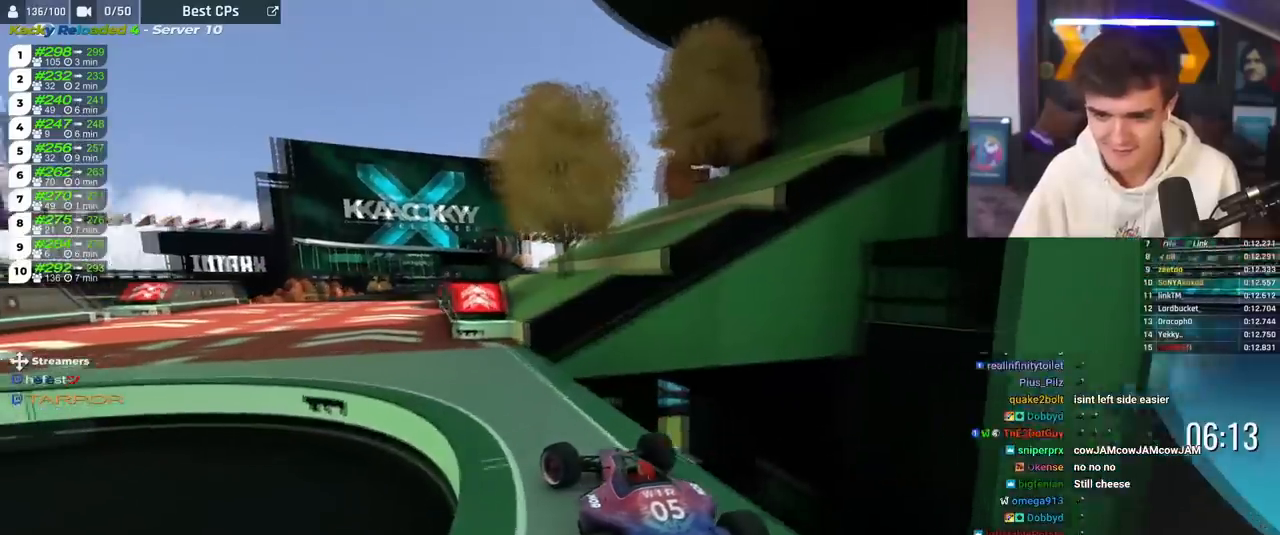
{"keys": ["up"], "events": [[83, "left", "up"], [217, "right", "down"], [350, "right", "up"]]}
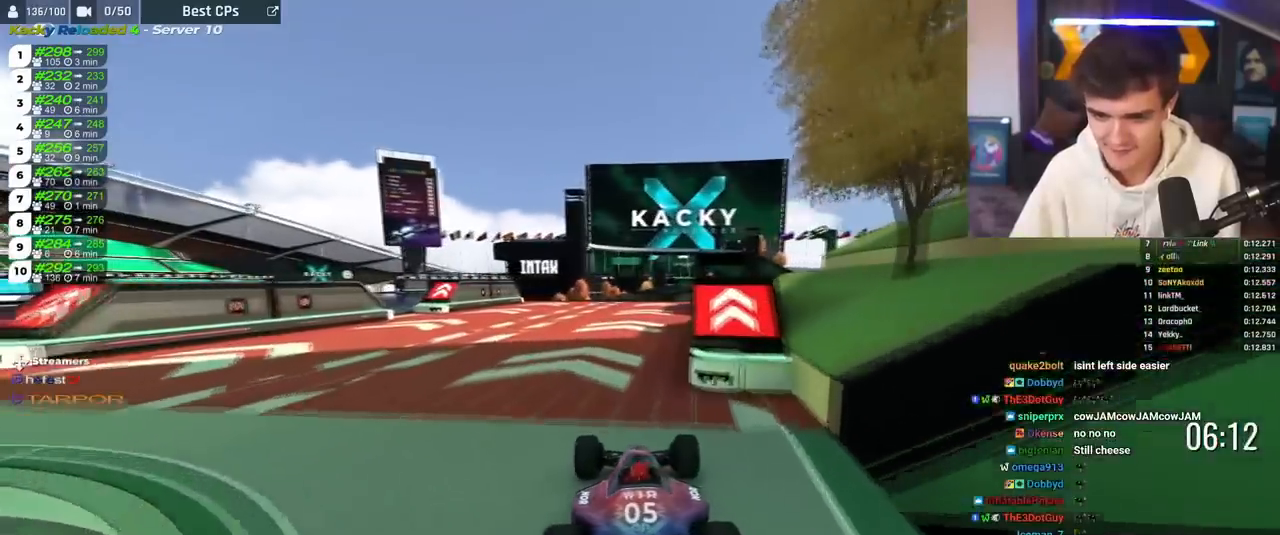
{"keys": ["up"], "events": [[267, "right", "down"], [417, "right", "up"]]}
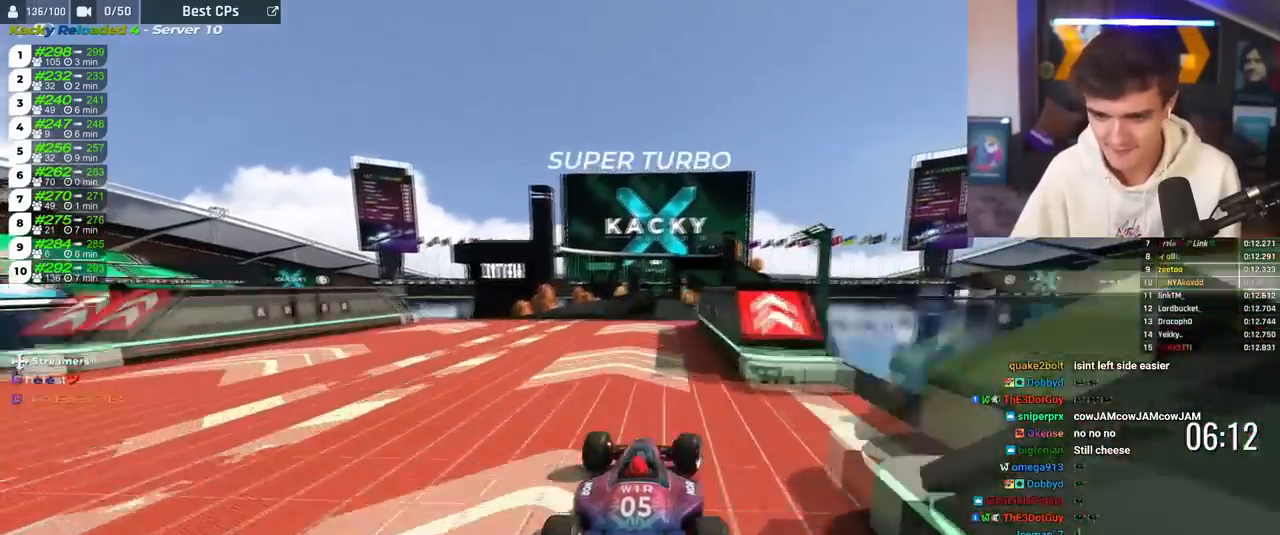
{"keys": ["up"], "events": [[16, "left", "down"], [50, "left", "up"]]}
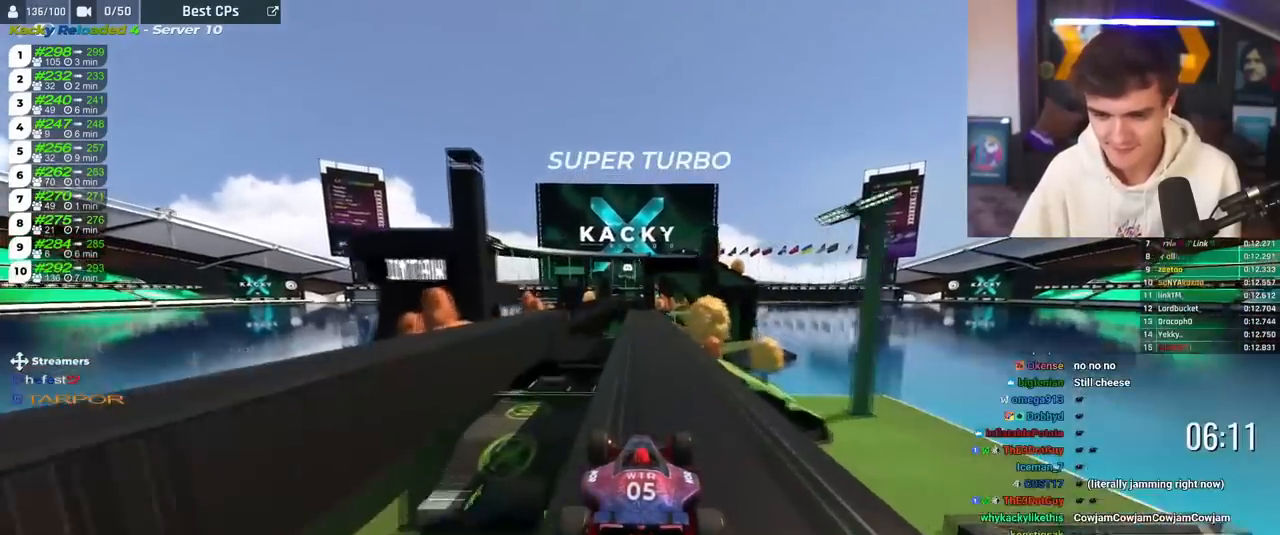
{"keys": ["up"], "events": []}
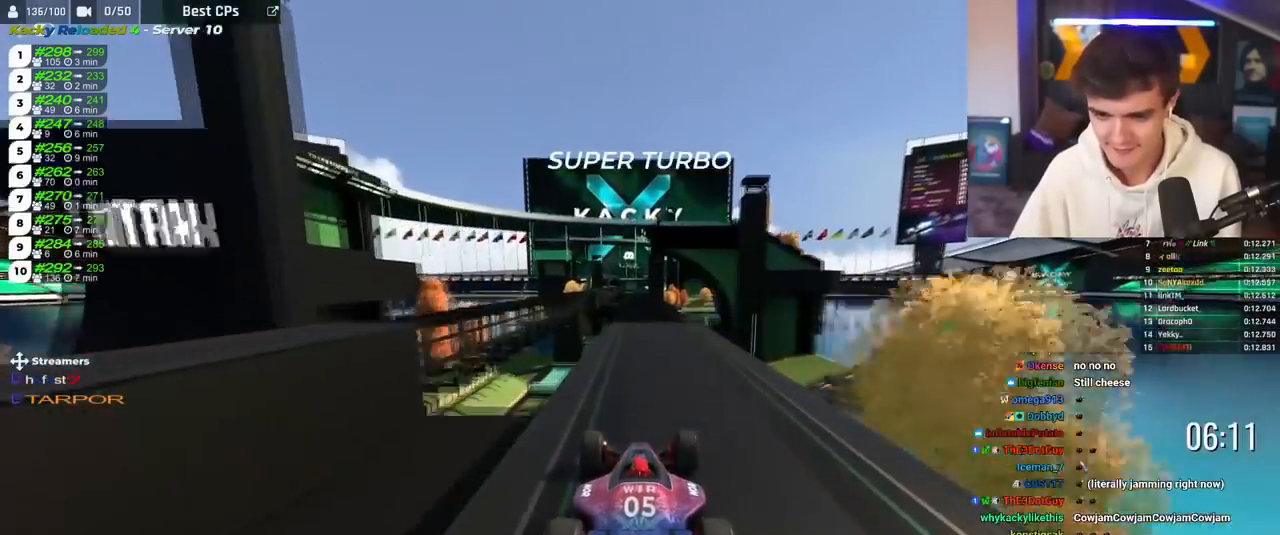
{"keys": ["brake", "up"], "events": [[267, "brake", "down"]]}
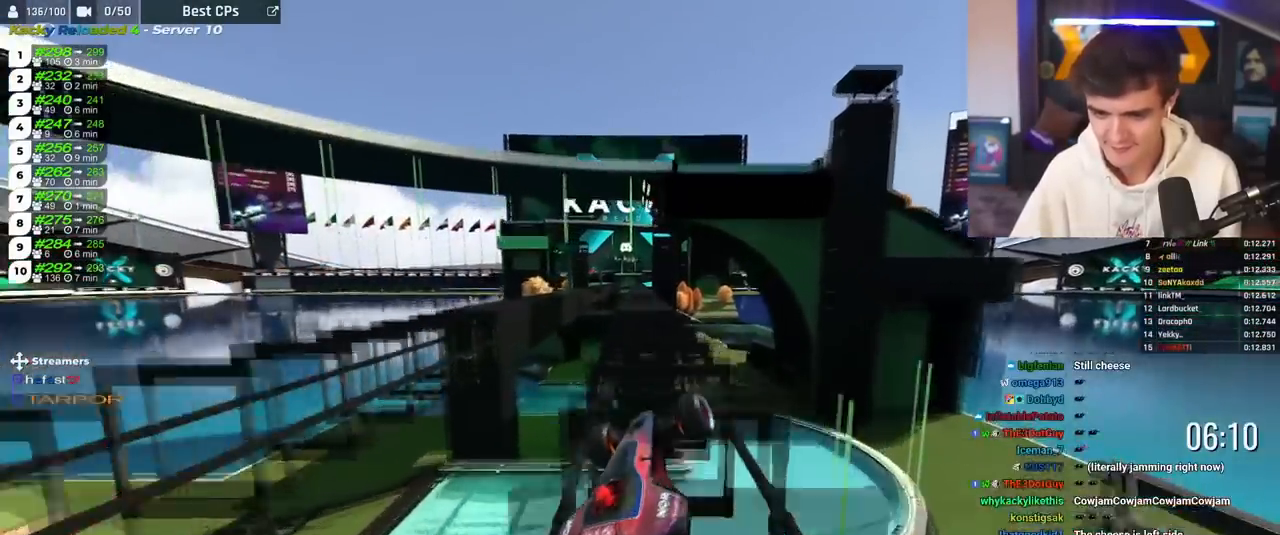
{"keys": ["left", "up"], "events": [[384, "brake", "up"], [384, "left", "down"]]}
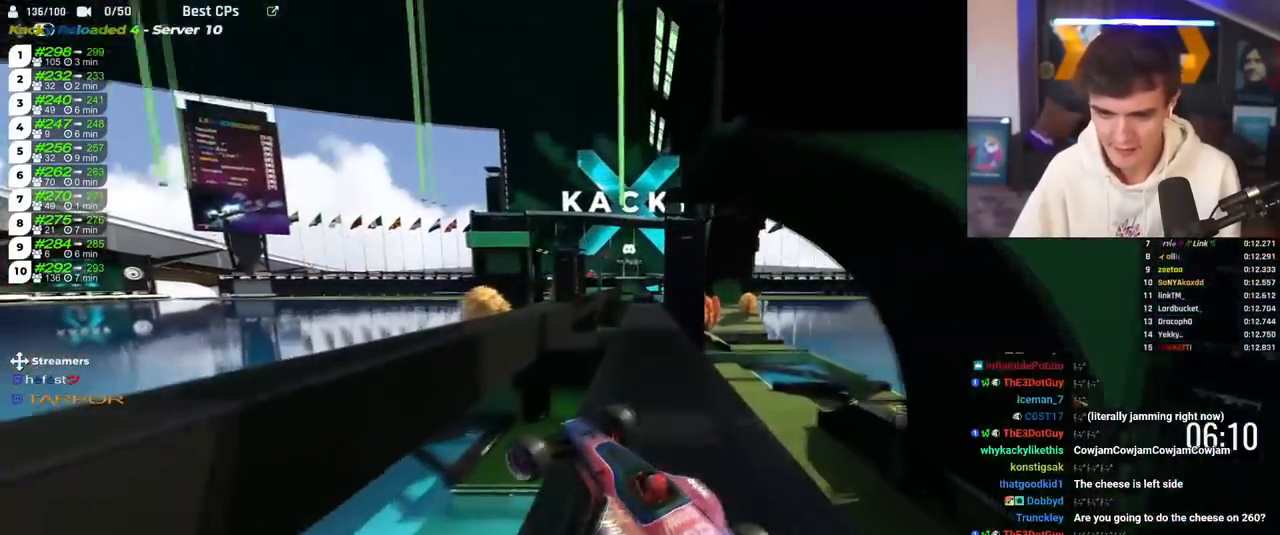
{"keys": ["up"], "events": [[16, "left", "up"], [450, "right", "down"], [484, "right", "up"]]}
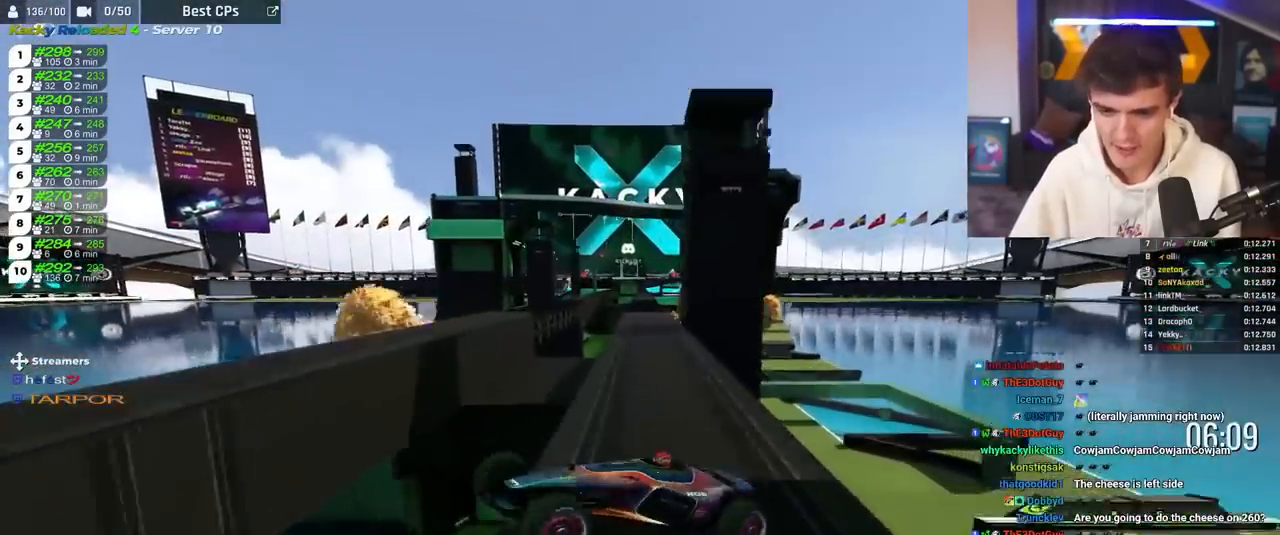
{"keys": ["right", "up"], "events": [[317, "left", "down"], [417, "left", "up"], [417, "right", "down"]]}
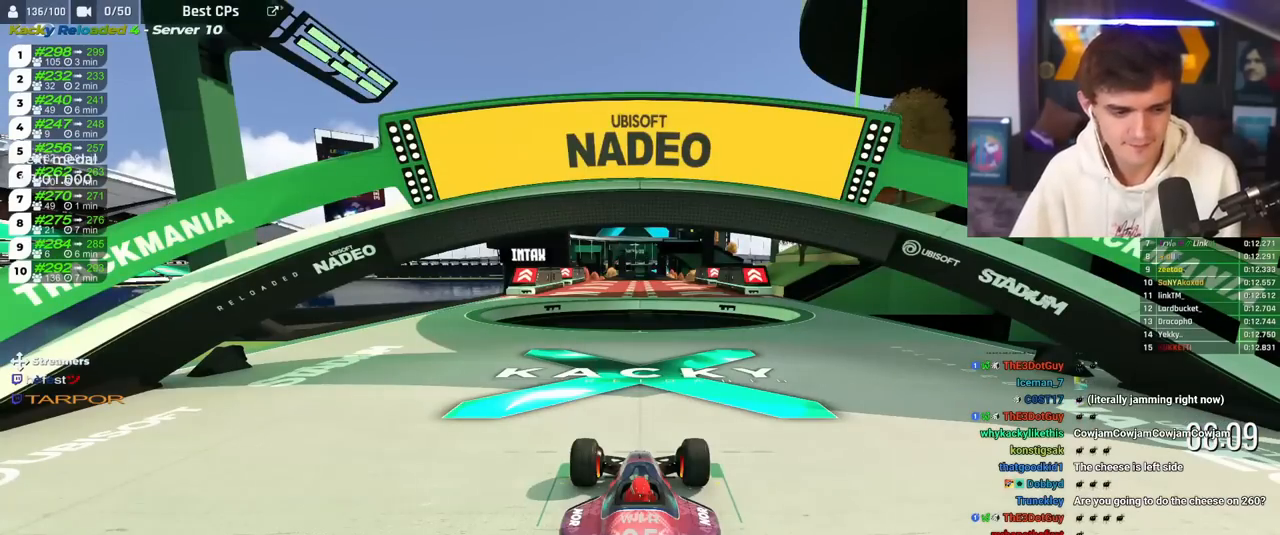
{"keys": ["up"], "events": [[16, "left", "down"], [50, "right", "up"], [100, "left", "up"]]}
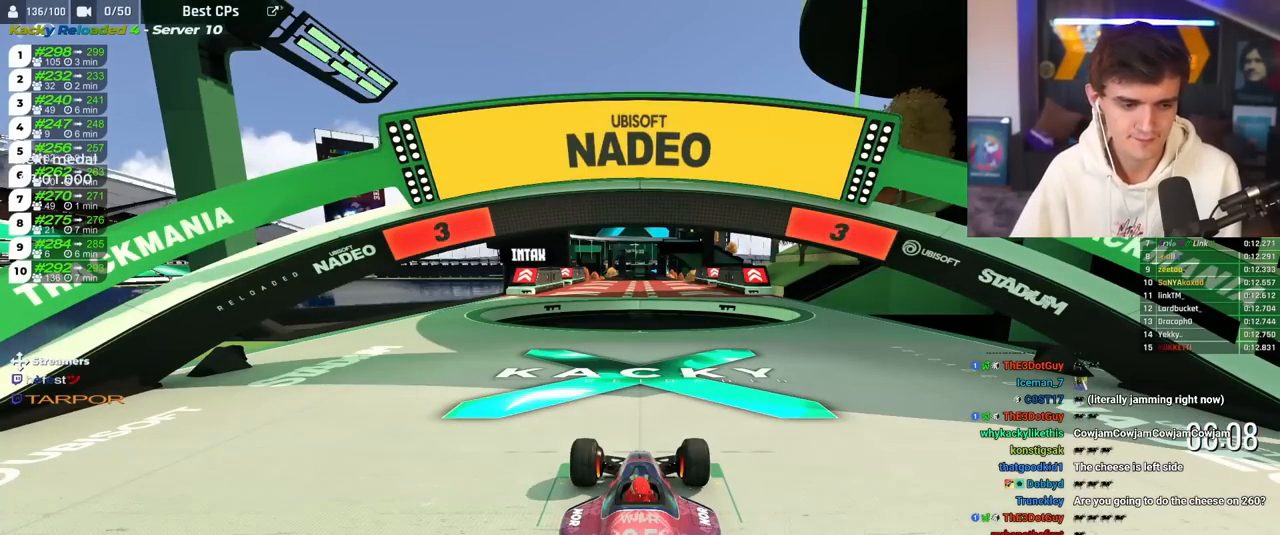
{"keys": ["up"], "events": []}
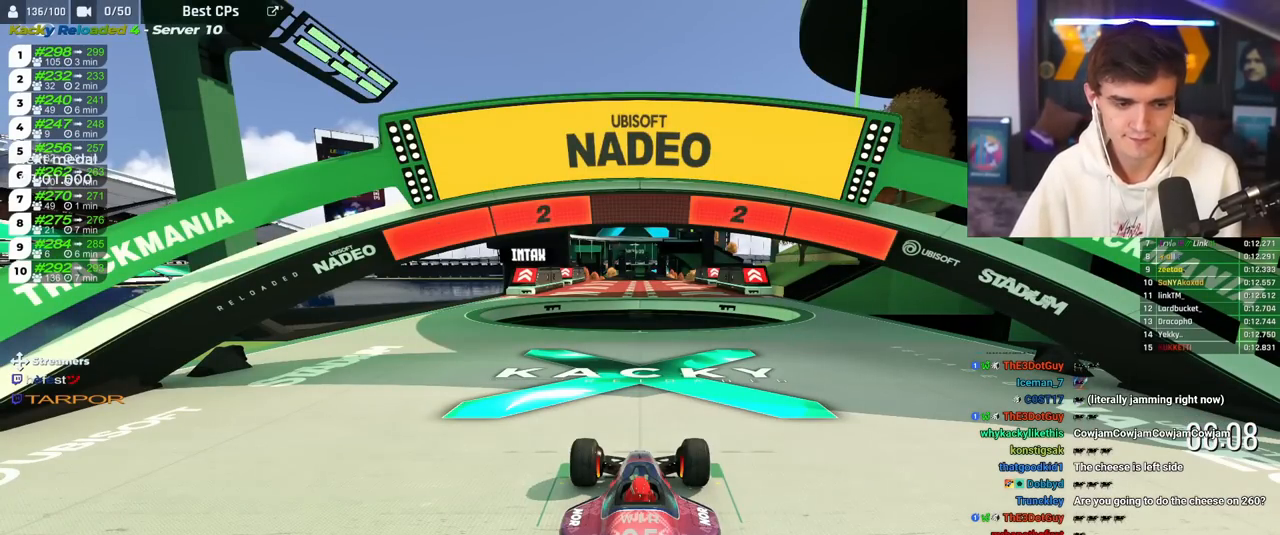
{"keys": ["up"], "events": []}
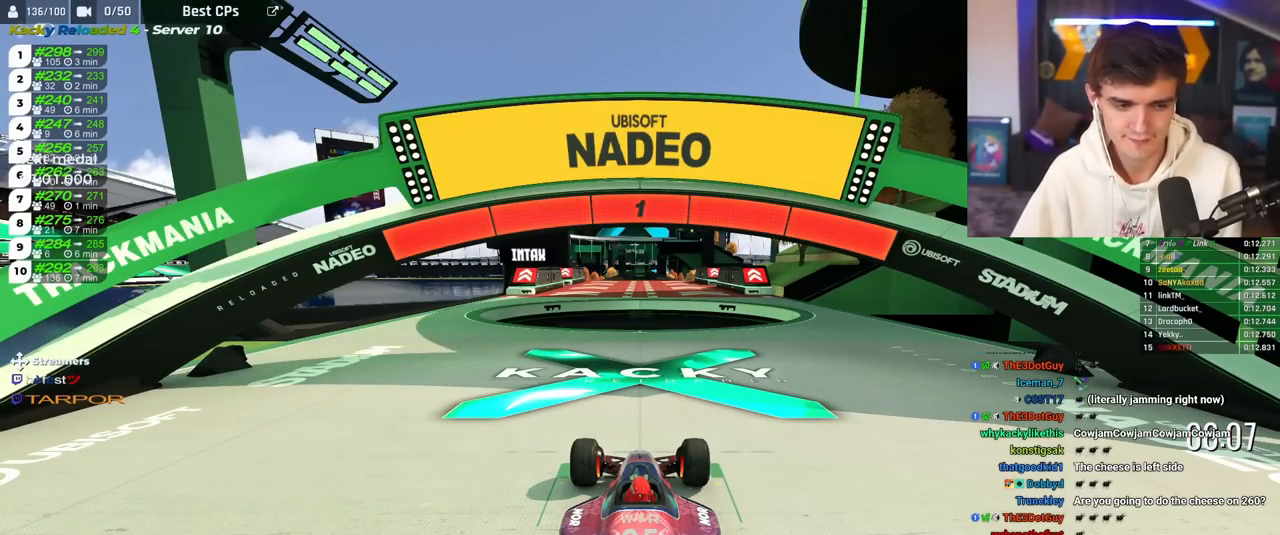
{"keys": ["right", "up"], "events": [[434, "right", "down"]]}
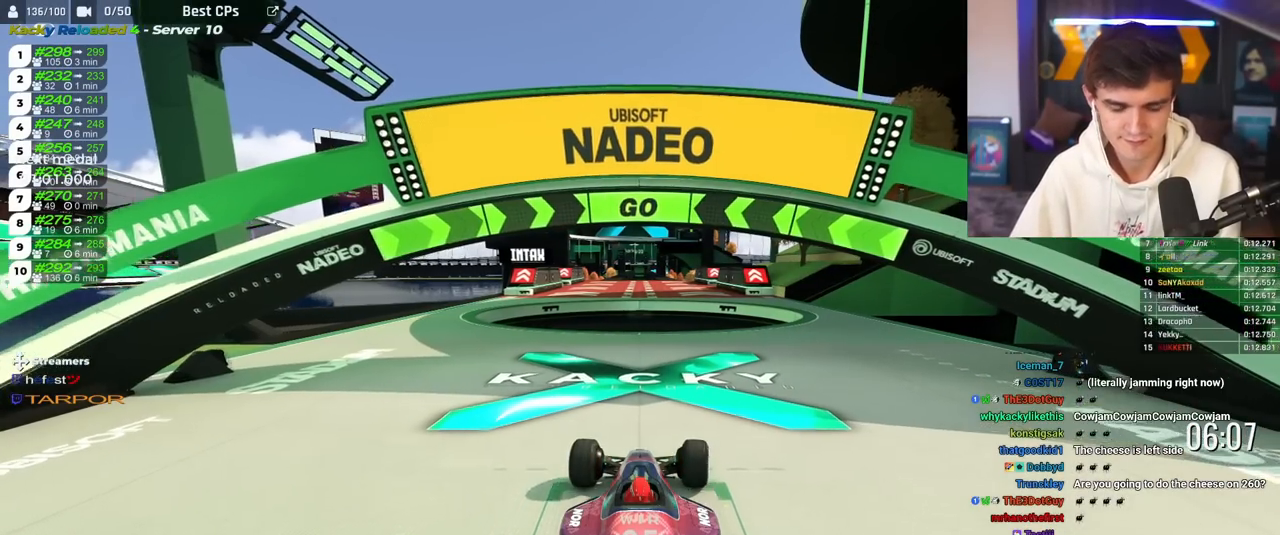
{"keys": ["right", "up"], "events": []}
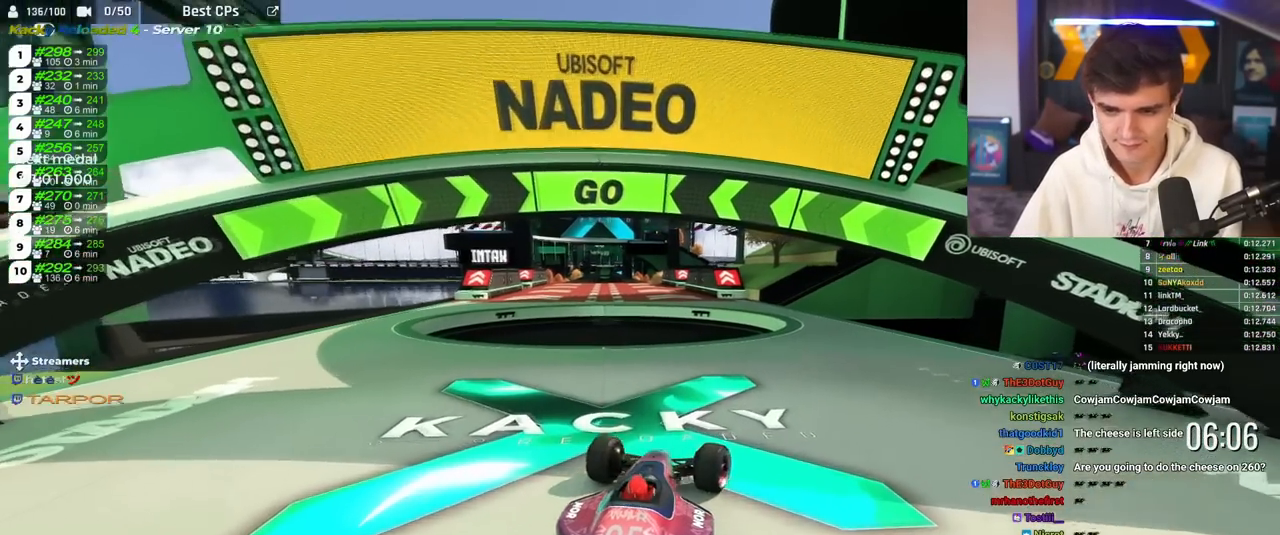
{"keys": ["up"], "events": [[317, "right", "up"]]}
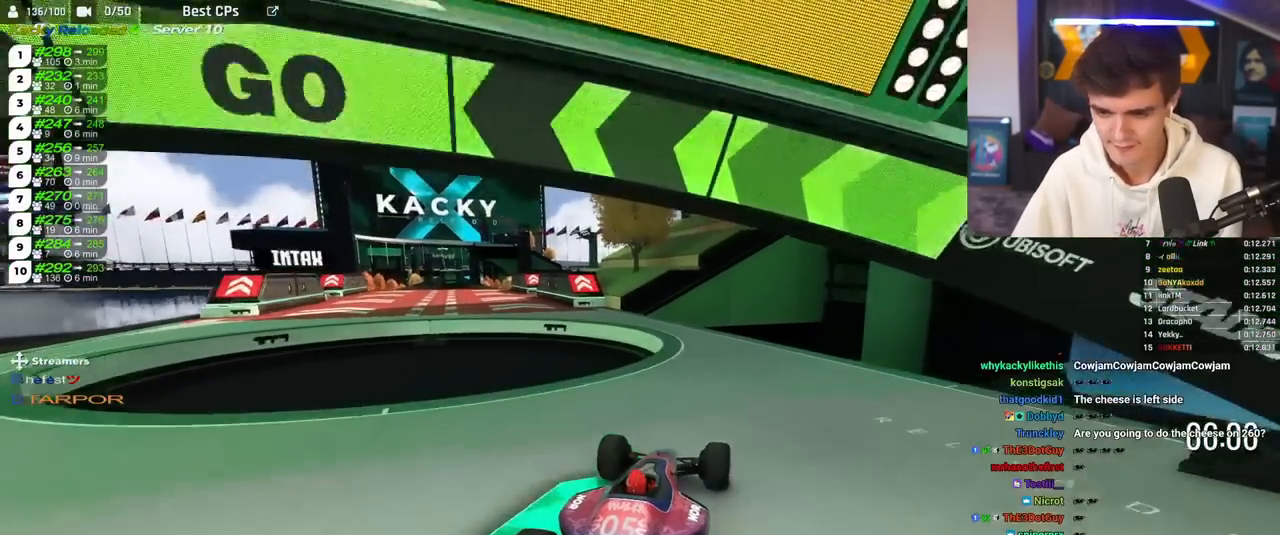
{"keys": ["left", "up"], "events": [[300, "left", "down"], [434, "left", "up"], [484, "left", "down"]]}
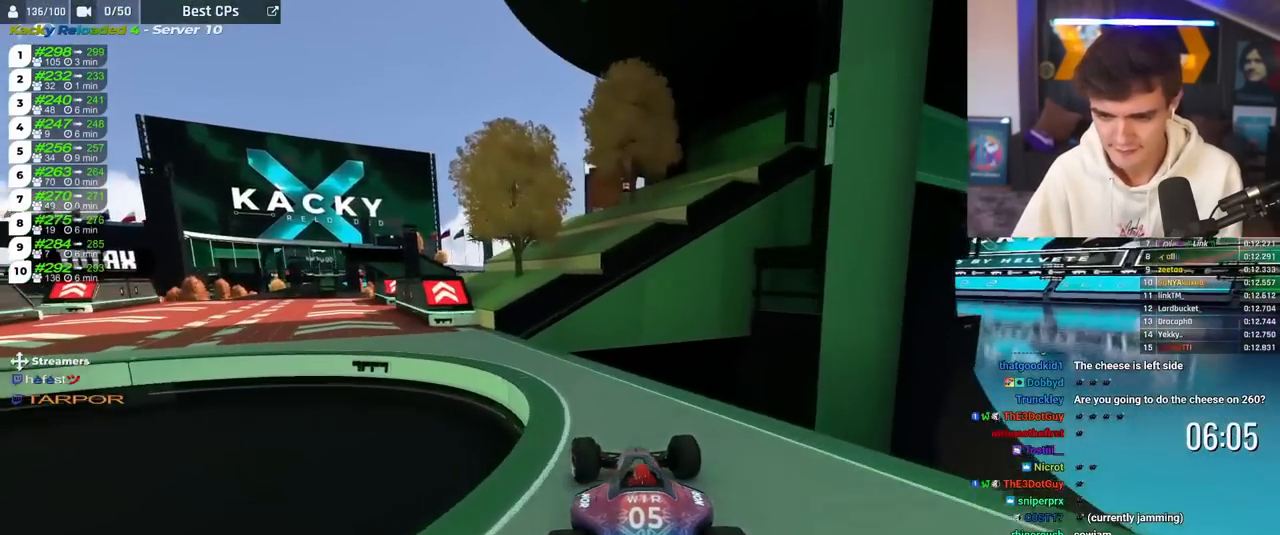
{"keys": ["up"], "events": [[401, "left", "up"]]}